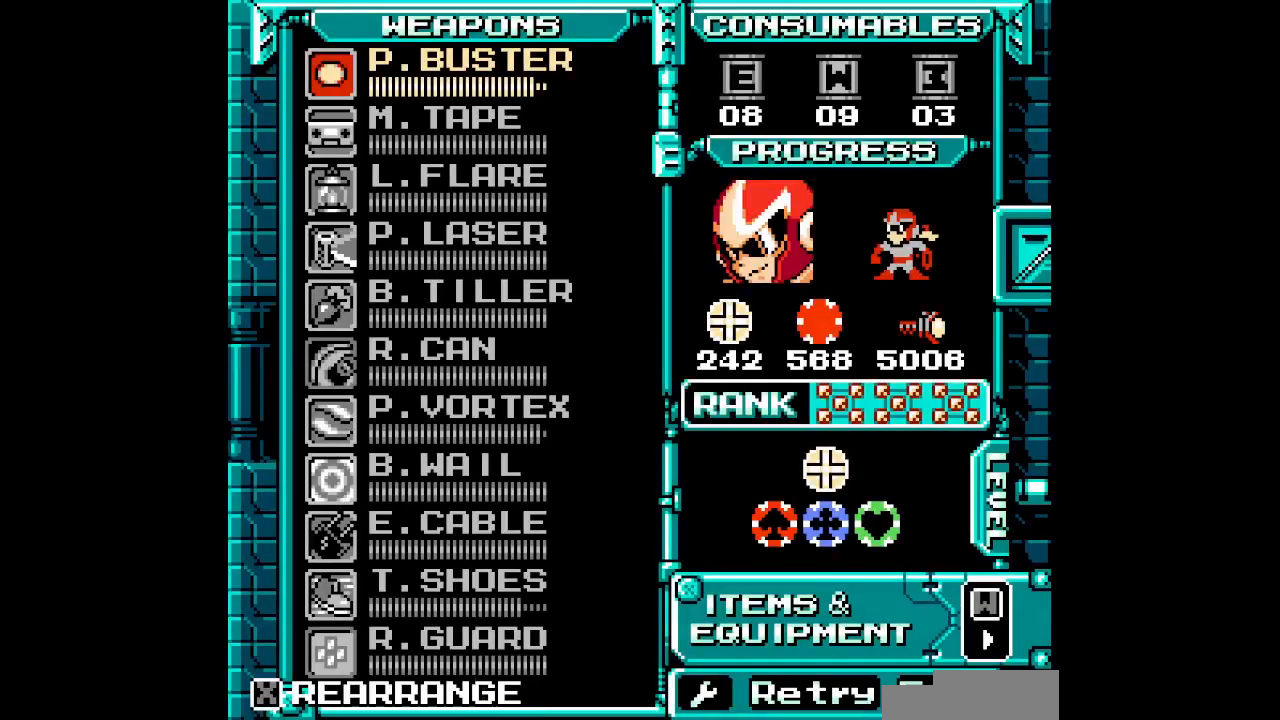
Gameplay with a controller; each line is a JSON object with the inputs held at the frame after it (dt_ms = milliseconds from this image to that frame). "events" lists button and stick changes between this image and that frame as [ms after this image, input, new state], when the widget could be followed in between. Not read: A B CIRCLE CROSS HOME L3 R3 SELECT SQUARE START TRIANGLE X Y.
{"dt_ms": 1000, "buttons": [], "events": [[50, "DPAD_DOWN", "down"], [133, "DPAD_DOWN", "up"], [200, "DPAD_DOWN", "down"], [283, "DPAD_DOWN", "up"], [350, "DPAD_DOWN", "down"], [433, "DPAD_DOWN", "up"], [483, "DPAD_DOWN", "down"], [567, "DPAD_DOWN", "up"], [650, "DPAD_DOWN", "down"], [717, "DPAD_DOWN", "up"], [783, "DPAD_DOWN", "down"], [883, "DPAD_DOWN", "up"]]}
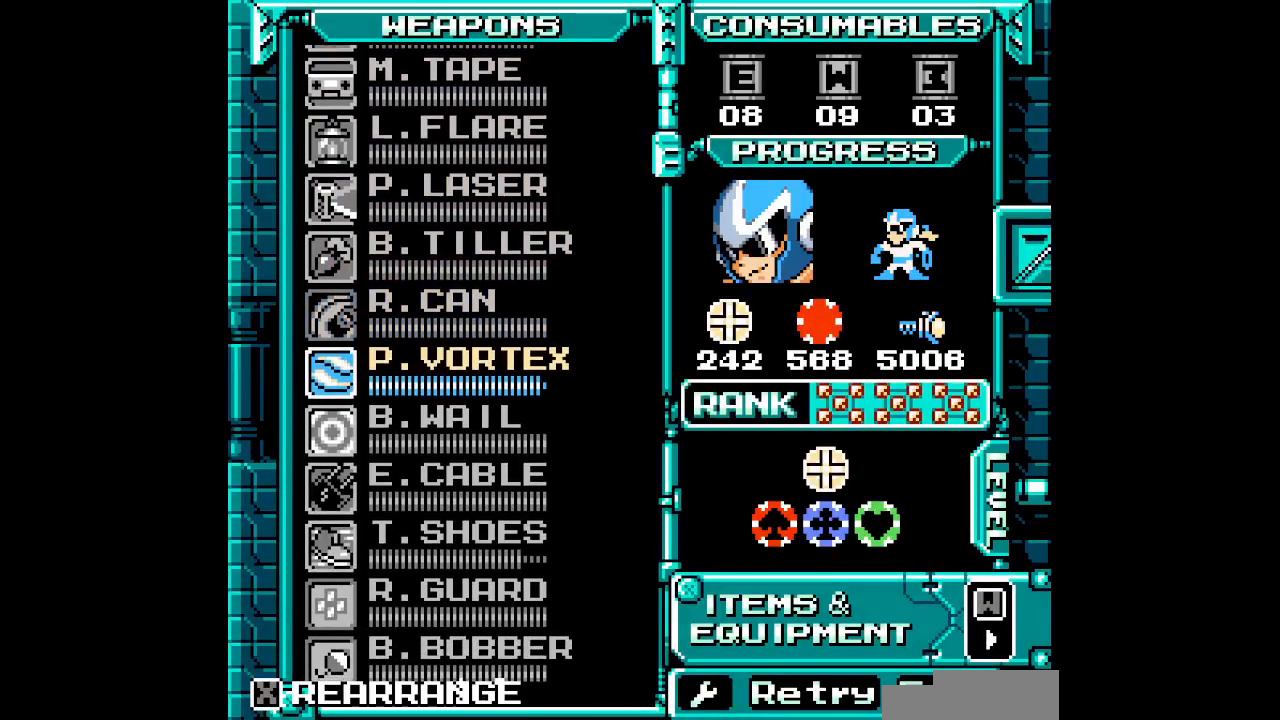
{"dt_ms": 500, "buttons": ["DPAD_RIGHT"]}
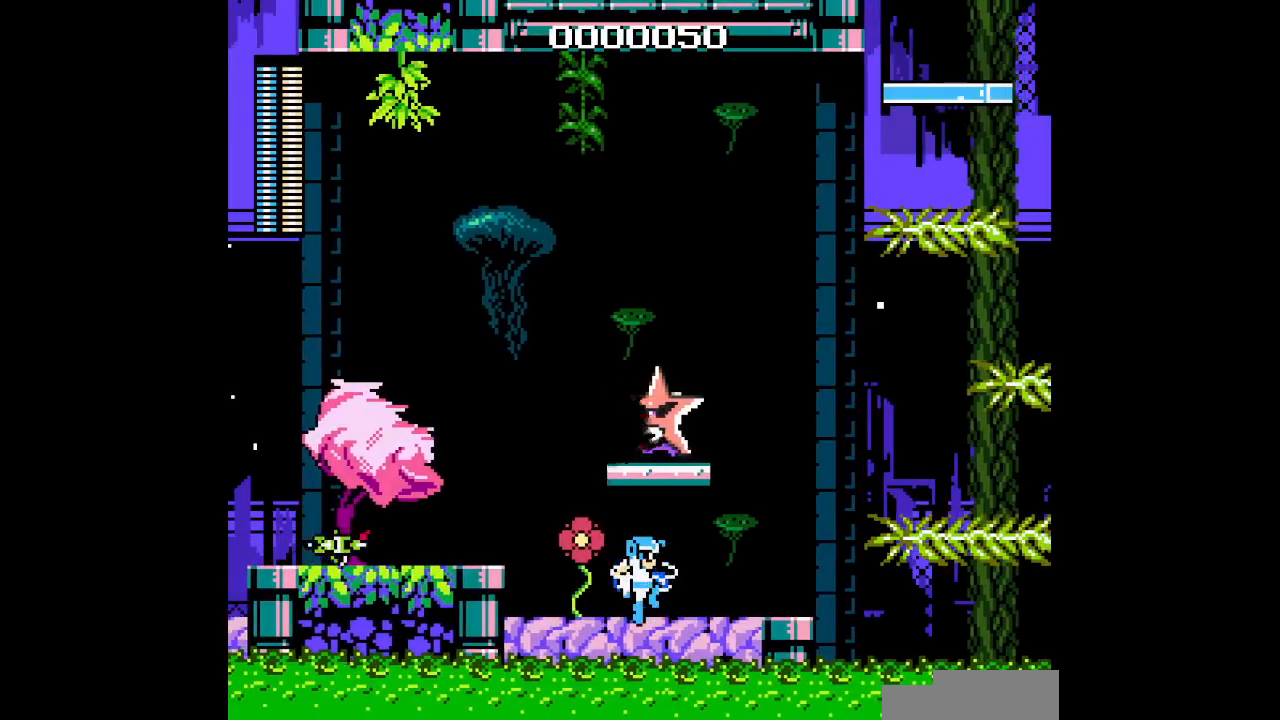
{"dt_ms": 500, "buttons": ["DPAD_RIGHT"], "events": [[217, "DPAD_RIGHT", "up"], [400, "DPAD_RIGHT", "down"]]}
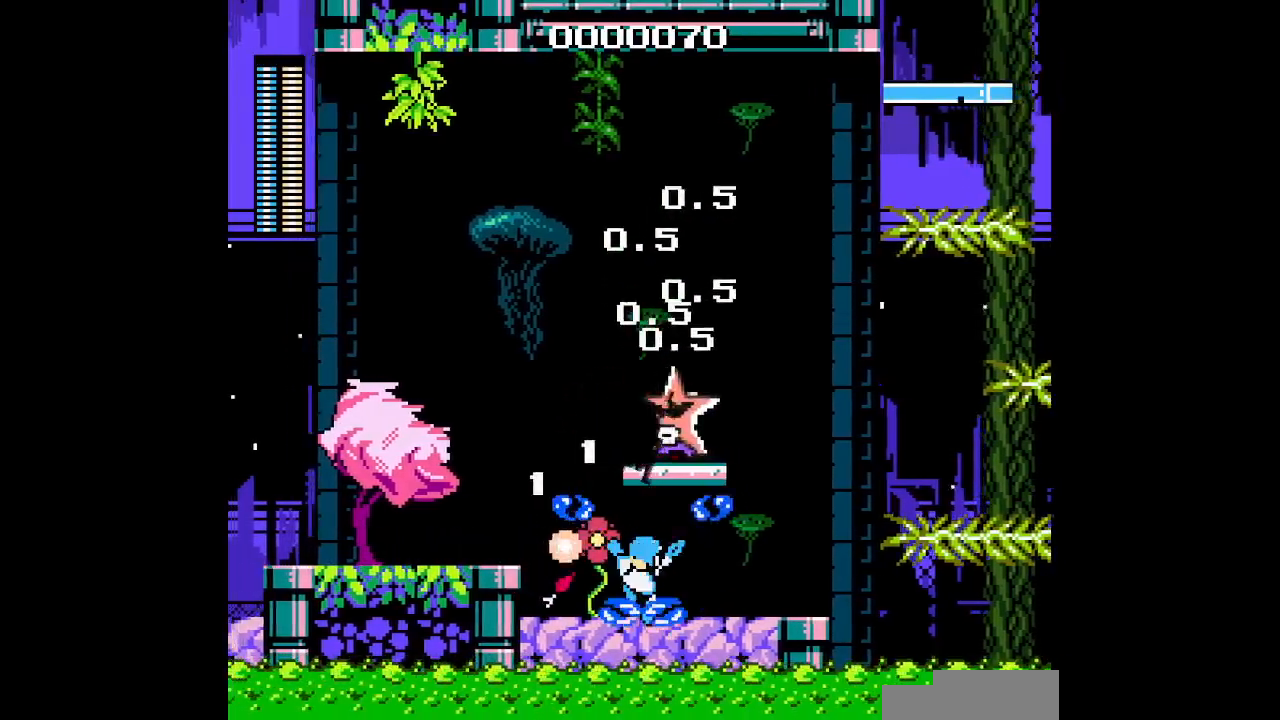
{"dt_ms": 500, "buttons": ["DPAD_RIGHT"], "events": [[317, "DPAD_RIGHT", "up"], [450, "DPAD_RIGHT", "down"]]}
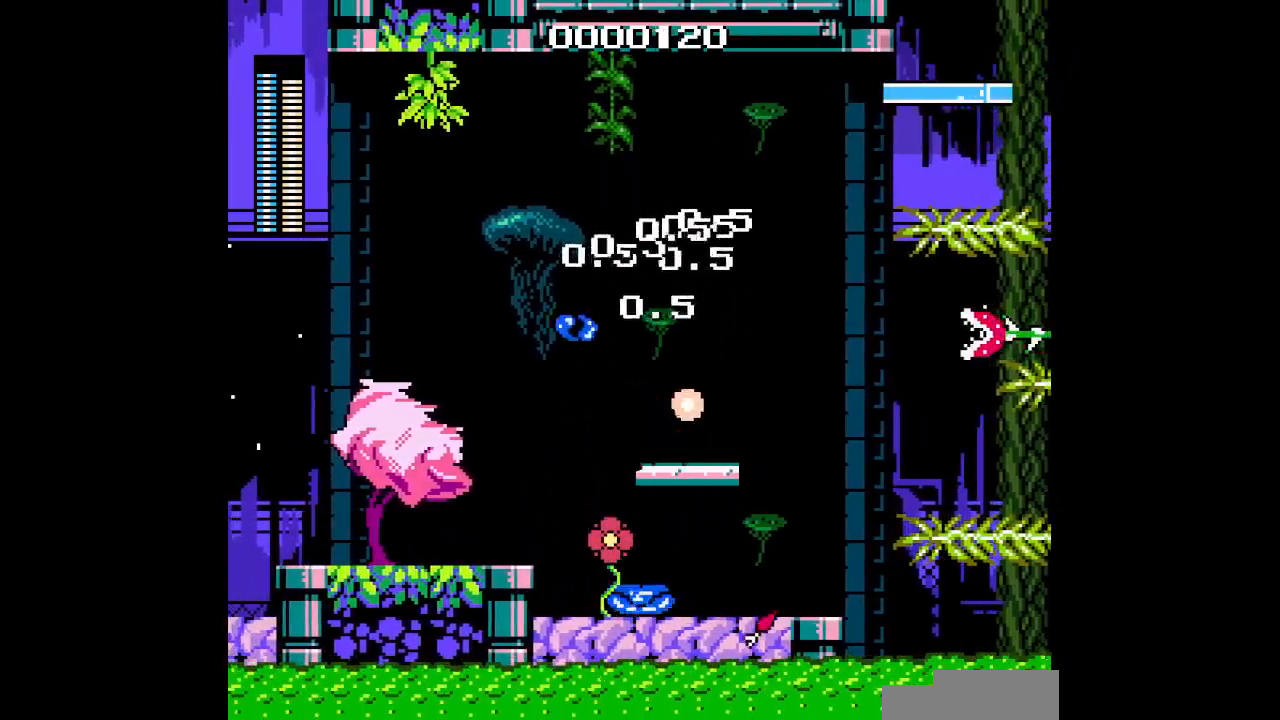
{"dt_ms": 500, "buttons": ["DPAD_RIGHT"], "events": []}
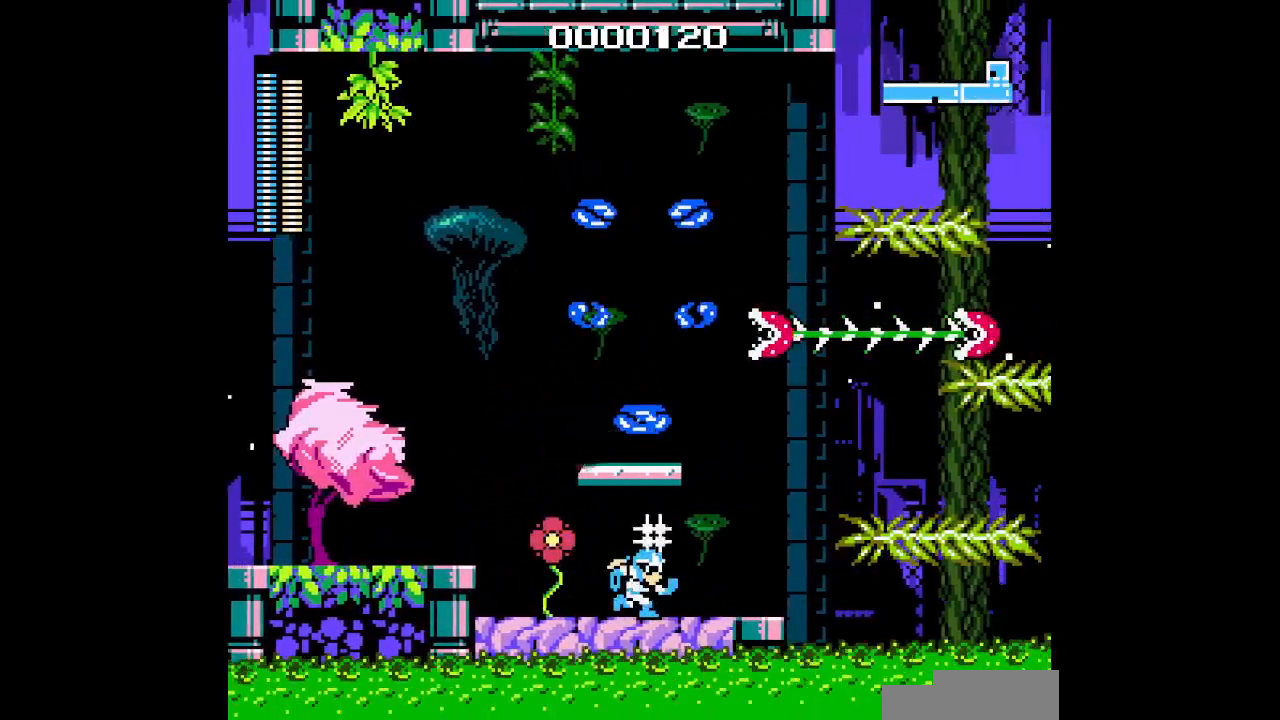
{"dt_ms": 500, "buttons": ["DPAD_RIGHT"], "events": [[183, "L1", "down"], [200, "R1", "down"], [333, "L1", "up"], [350, "R1", "up"]]}
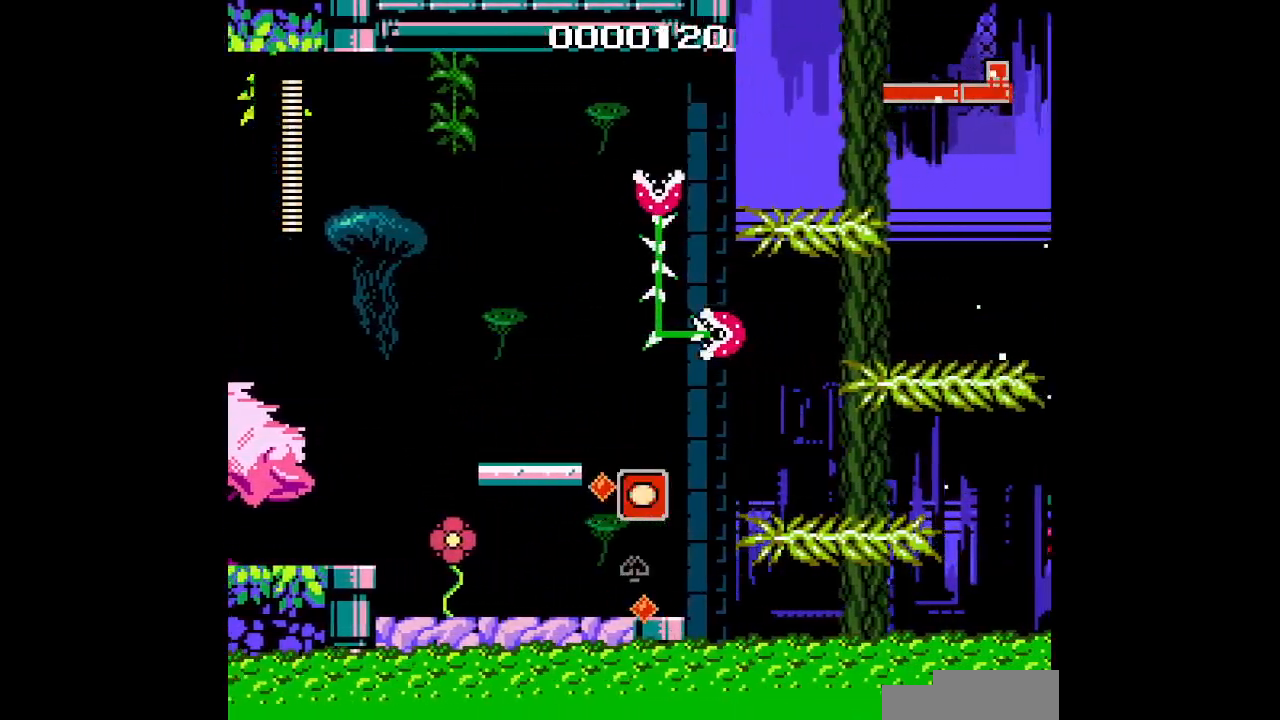
{"dt_ms": 500, "buttons": ["DPAD_RIGHT"], "events": [[50, "DPAD_RIGHT", "up"], [333, "DPAD_RIGHT", "down"]]}
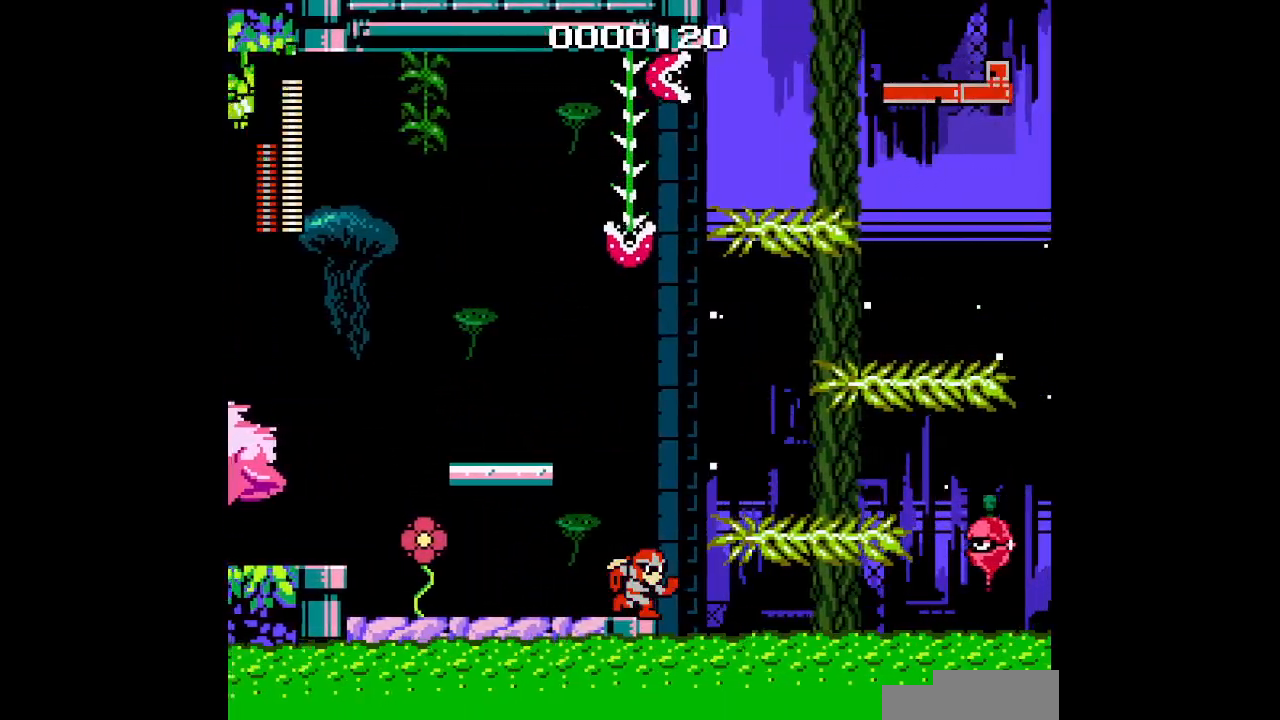
{"dt_ms": 500, "buttons": [], "events": [[33, "DPAD_RIGHT", "up"]]}
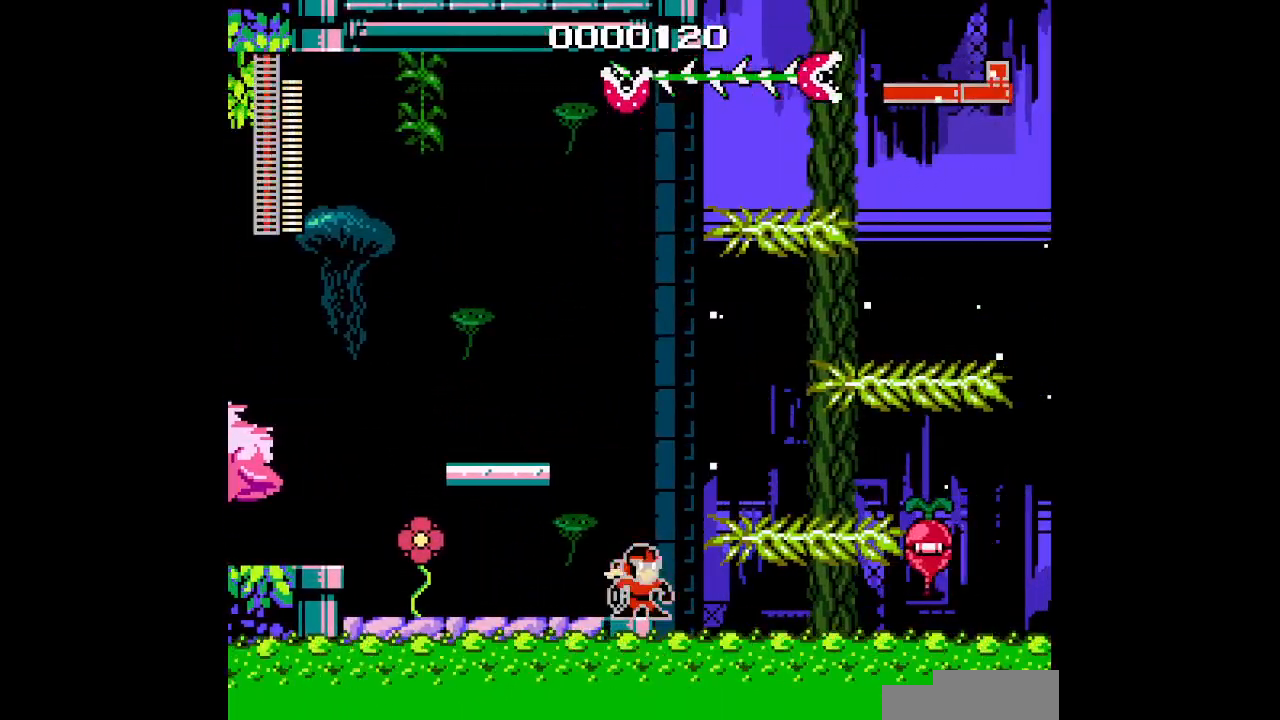
{"dt_ms": 500, "buttons": [], "events": []}
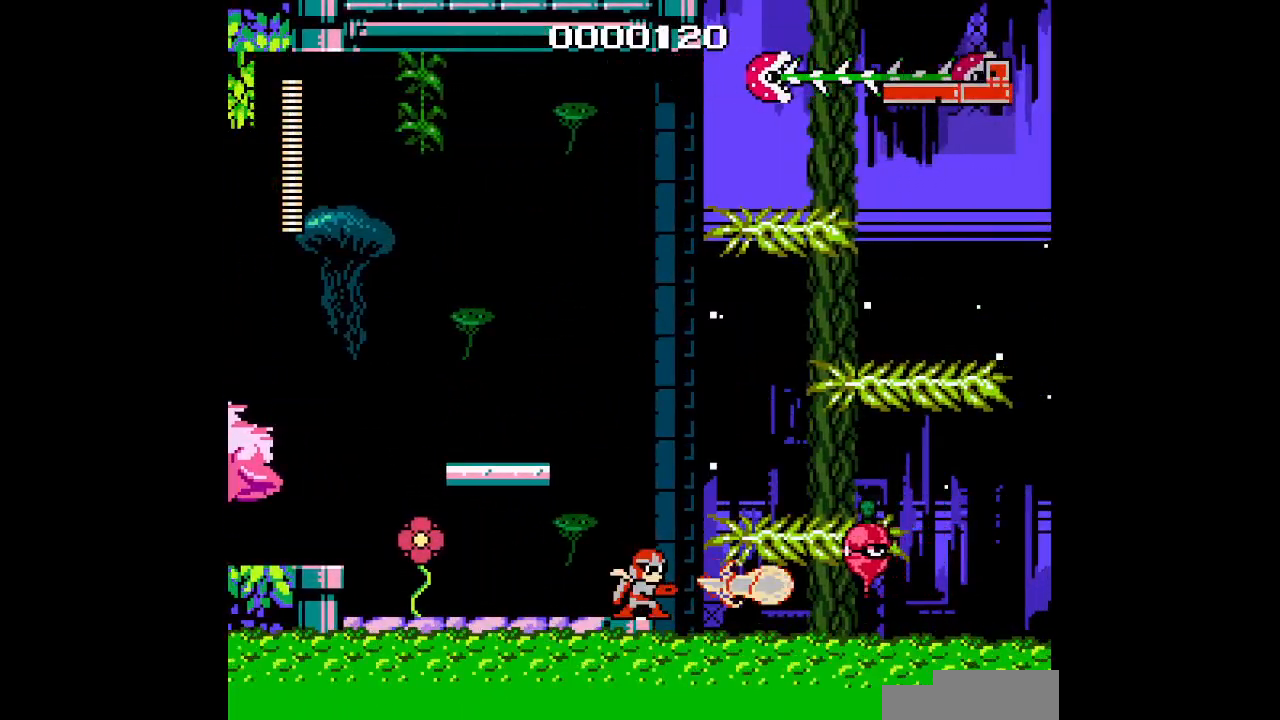
{"dt_ms": 500, "buttons": [], "events": []}
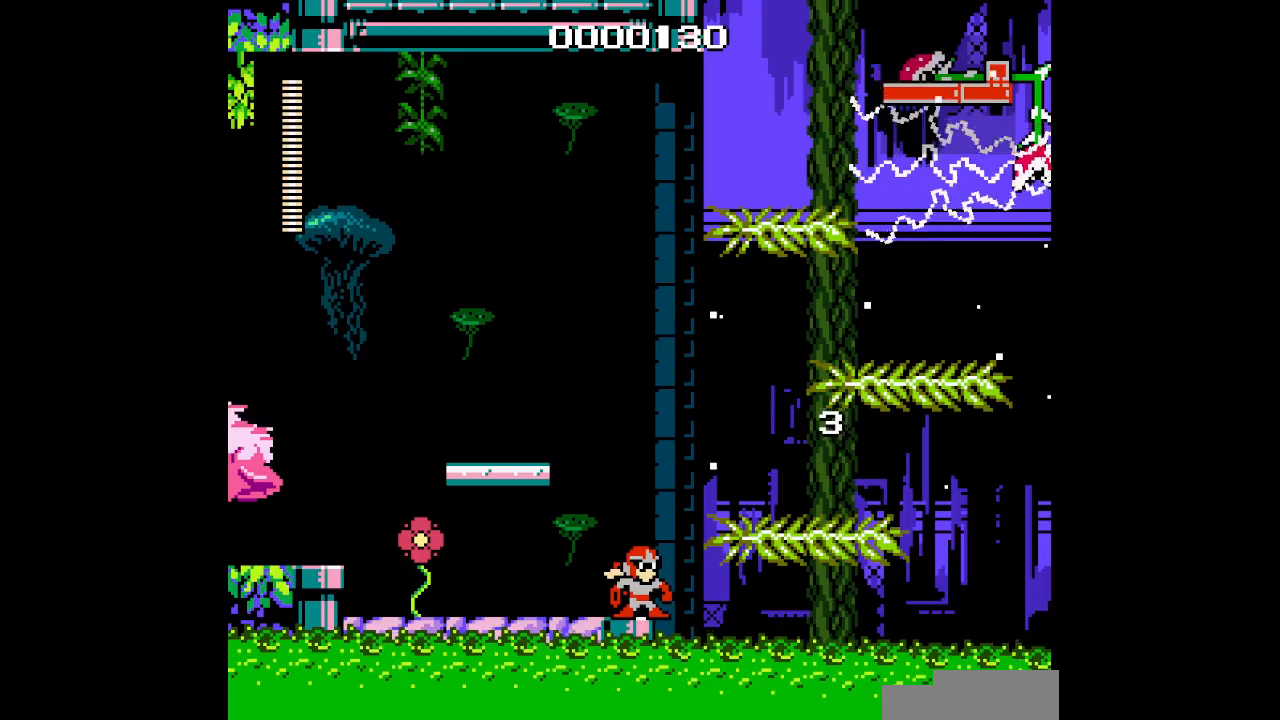
{"dt_ms": 500, "buttons": [], "events": []}
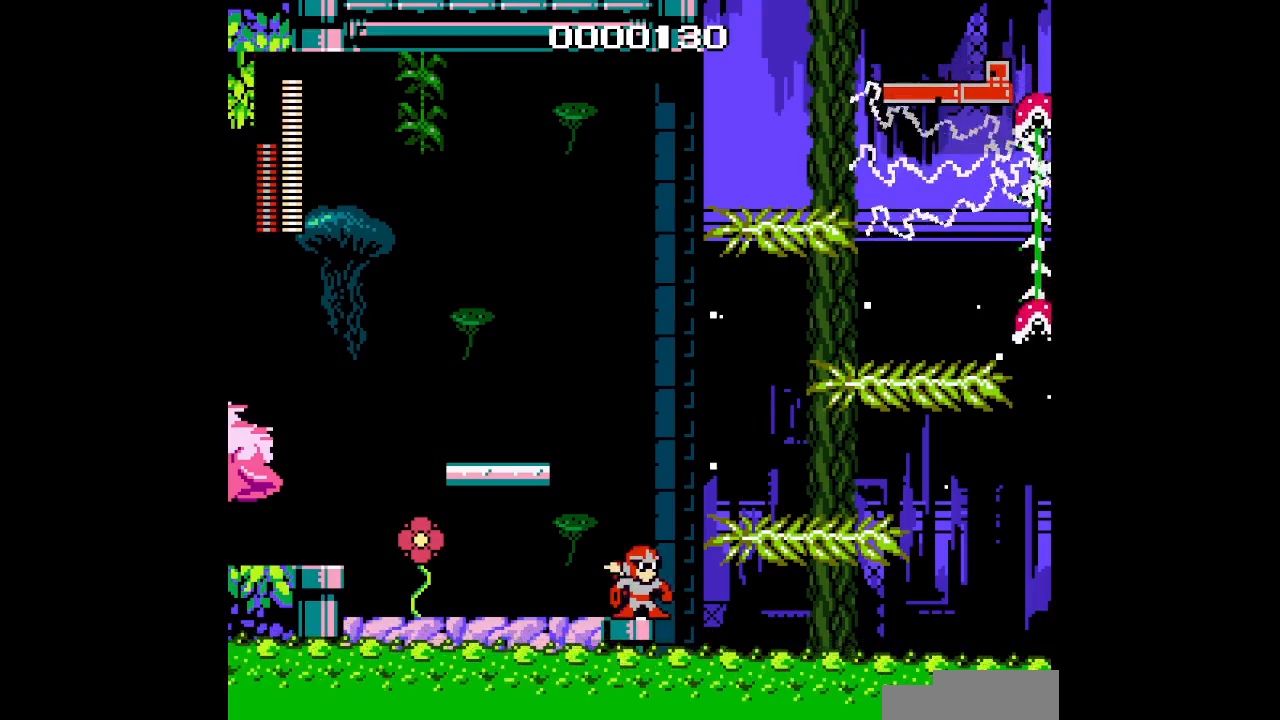
{"dt_ms": 500, "buttons": ["DPAD_RIGHT"], "events": [[133, "DPAD_RIGHT", "down"]]}
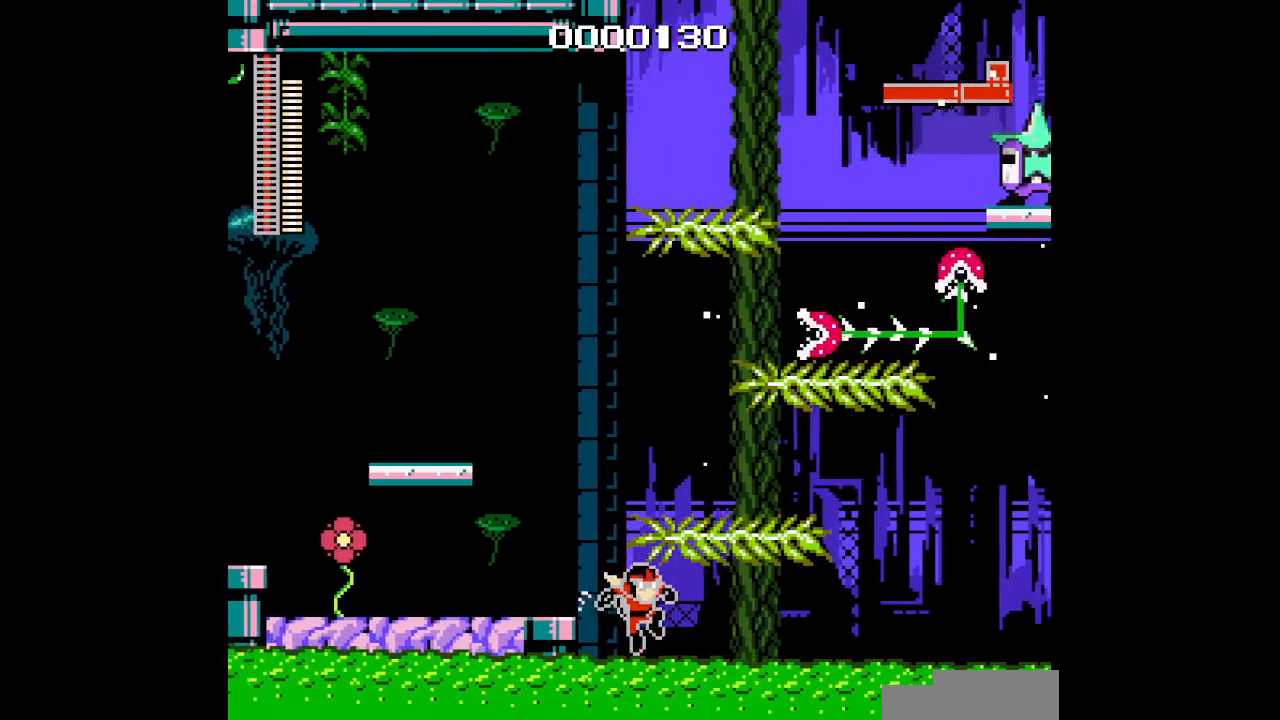
{"dt_ms": 500, "buttons": ["DPAD_RIGHT"], "events": []}
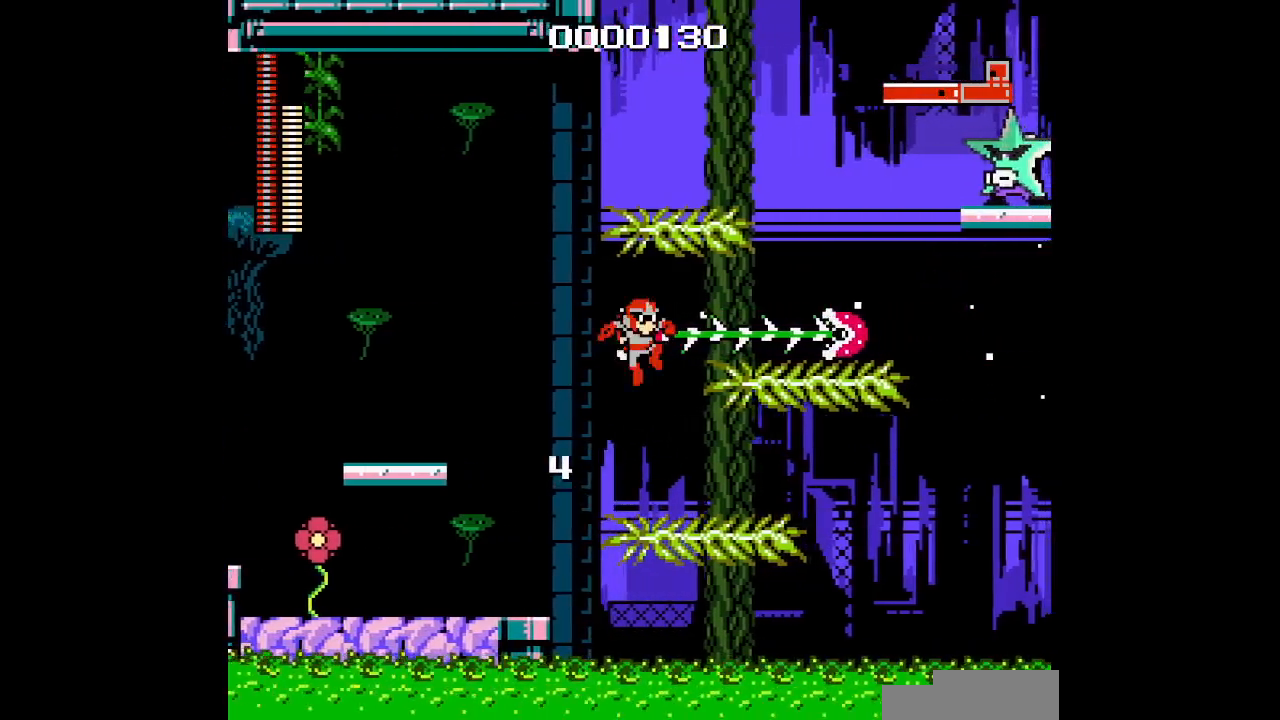
{"dt_ms": 1000, "buttons": ["DPAD_RIGHT"], "events": []}
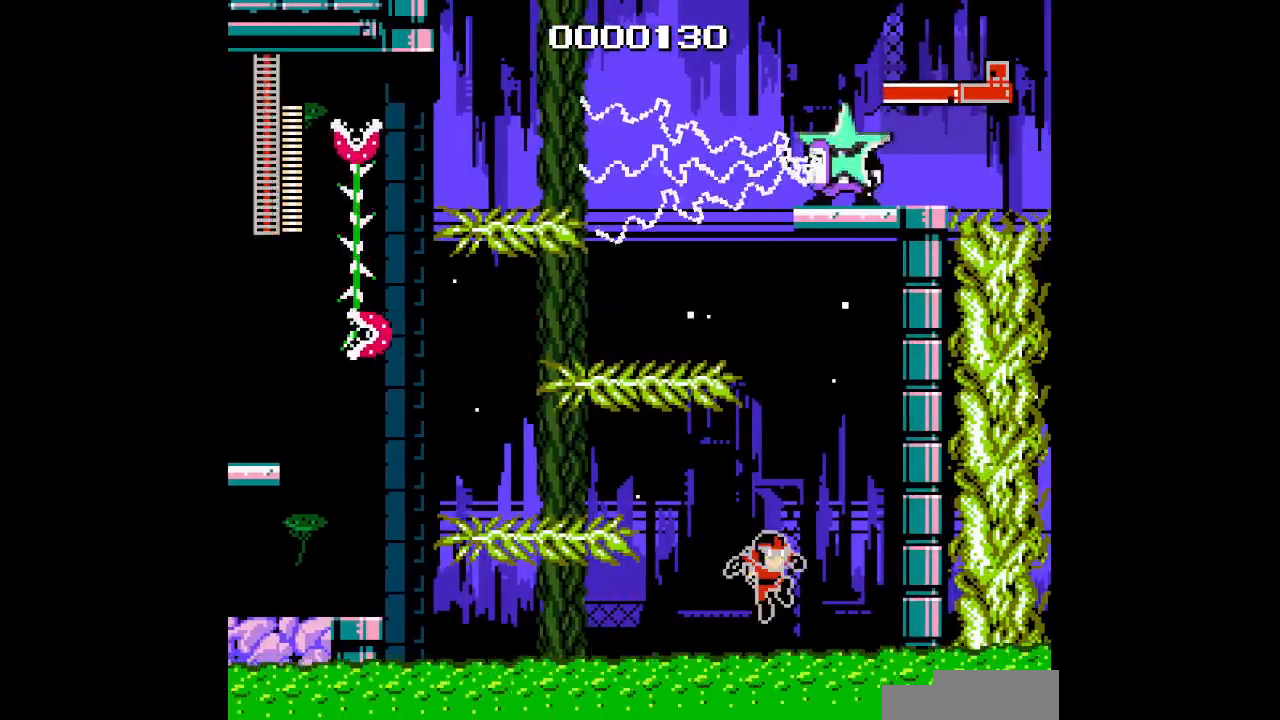
{"dt_ms": 500, "buttons": ["DPAD_RIGHT"], "events": []}
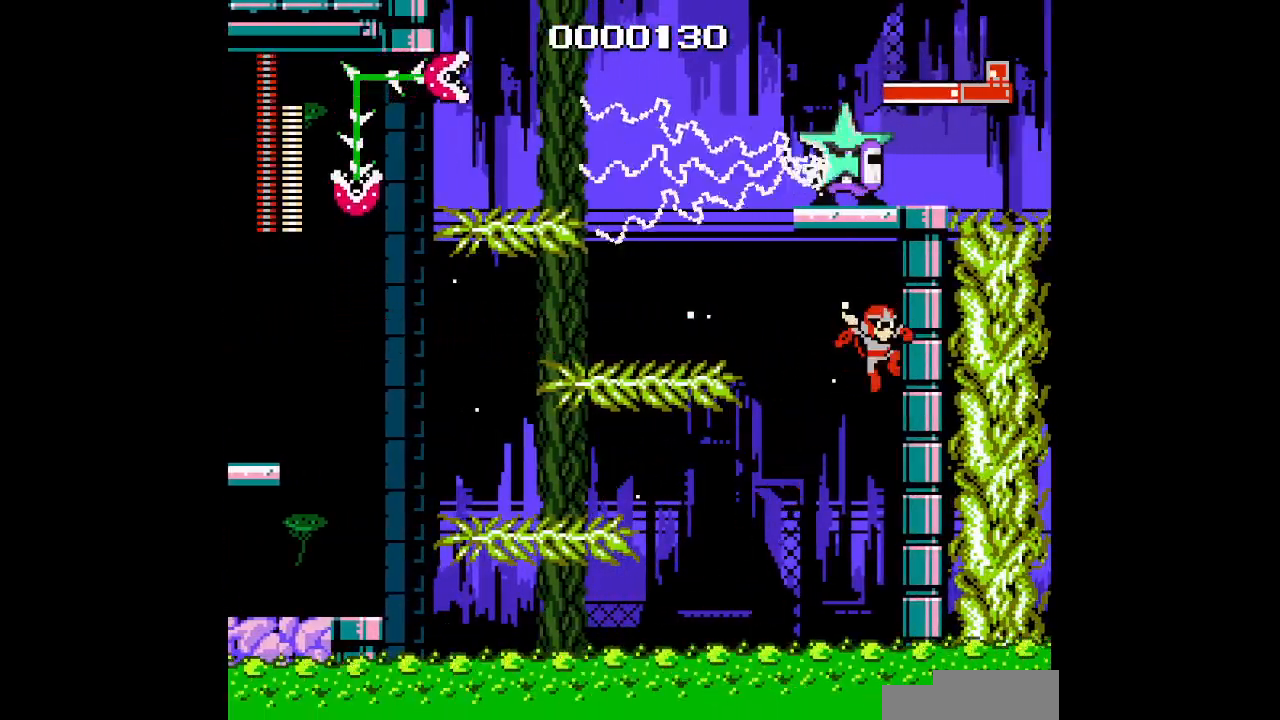
{"dt_ms": 500, "buttons": []}
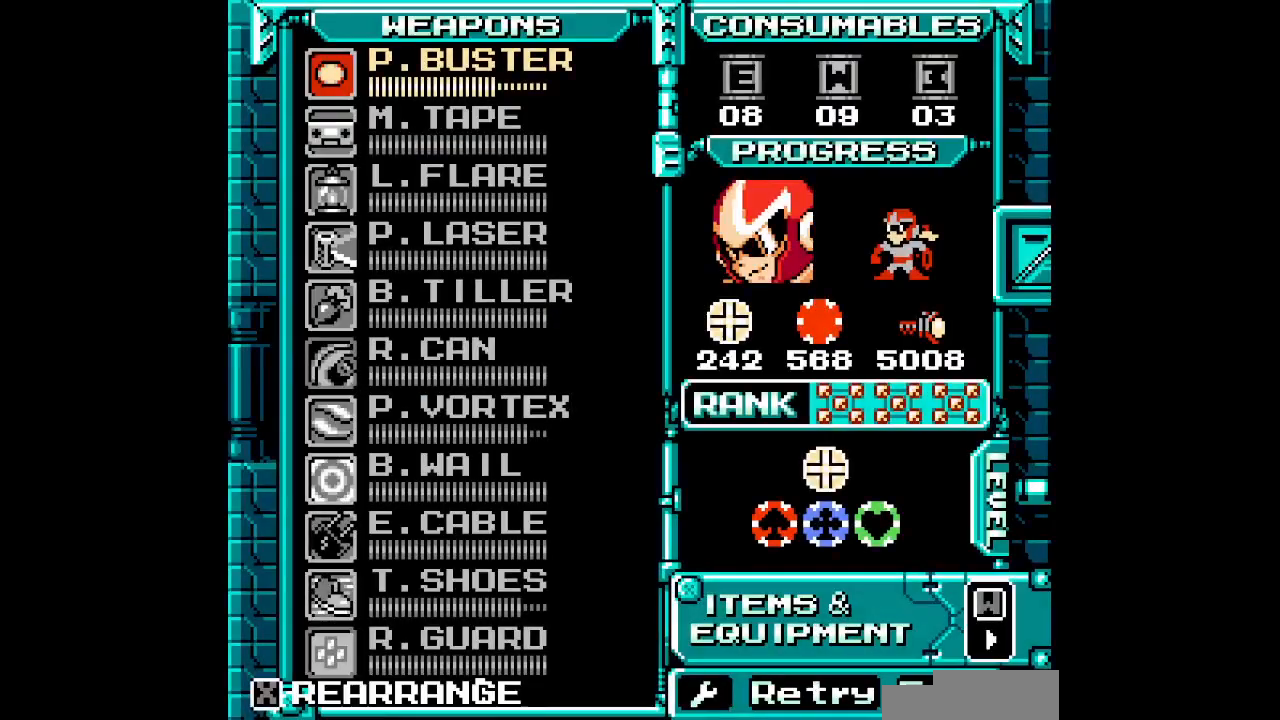
{"dt_ms": 500, "buttons": [], "events": [[150, "DPAD_DOWN", "down"], [233, "DPAD_DOWN", "up"], [350, "DPAD_DOWN", "down"], [433, "DPAD_DOWN", "up"]]}
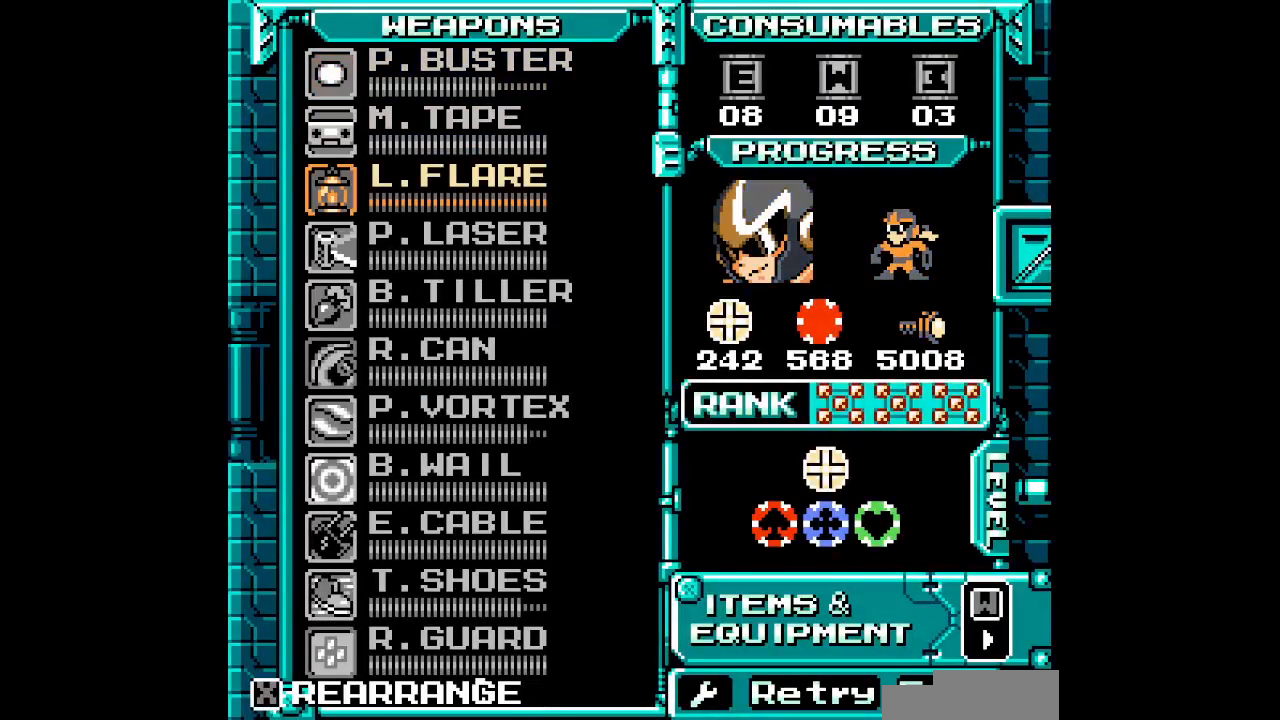
{"dt_ms": 500, "buttons": [], "events": [[83, "DPAD_DOWN", "down"], [133, "DPAD_DOWN", "up"], [233, "DPAD_DOWN", "down"], [300, "DPAD_DOWN", "up"], [367, "DPAD_DOWN", "down"], [433, "DPAD_DOWN", "up"]]}
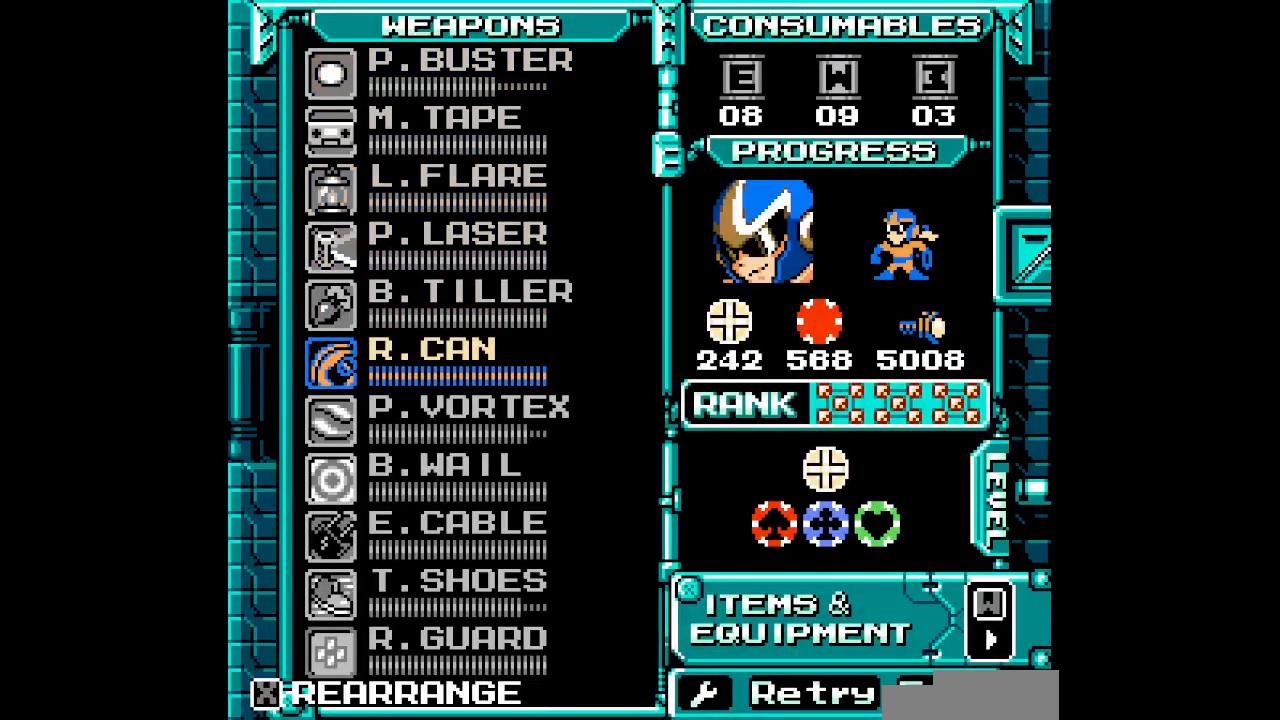
{"dt_ms": 500, "buttons": [], "events": [[17, "DPAD_DOWN", "down"], [83, "DPAD_DOWN", "up"], [167, "DPAD_DOWN", "down"], [233, "DPAD_DOWN", "up"], [317, "DPAD_DOWN", "down"], [433, "DPAD_DOWN", "up"]]}